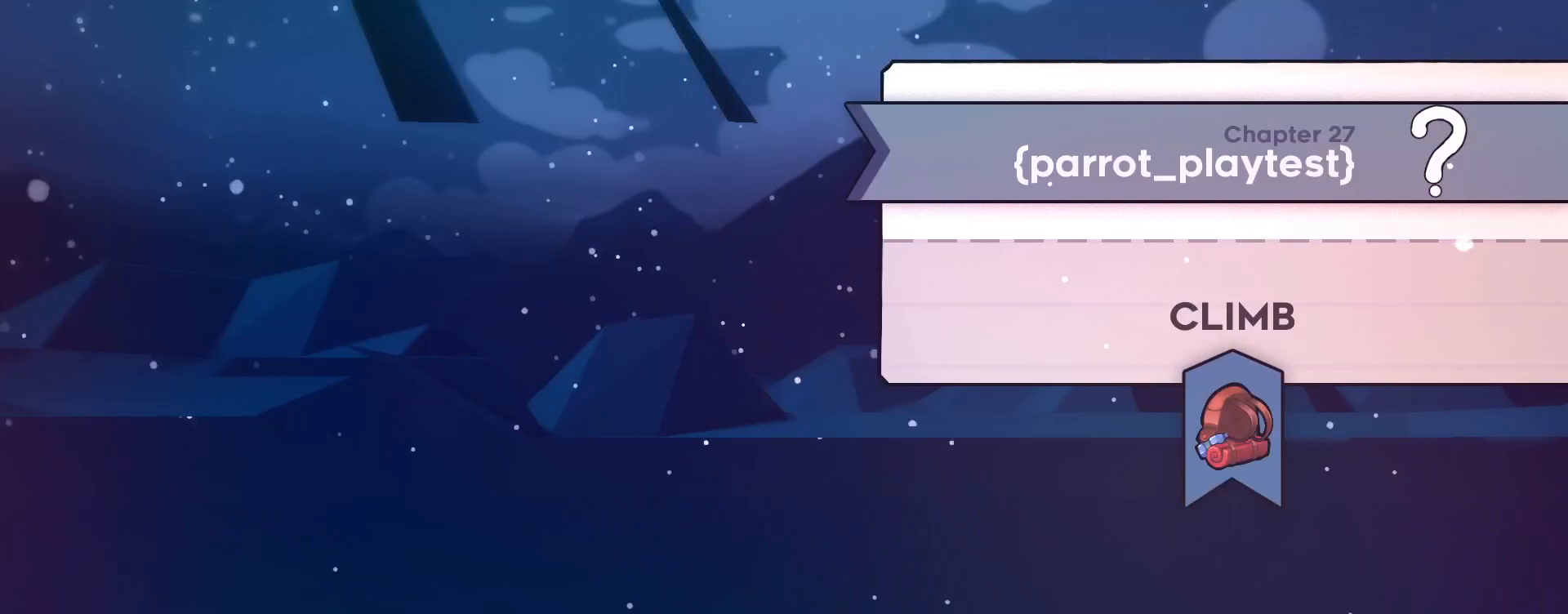
Gameplay with a controller (Nintendo layout); each line is a JSON object with the inputs held at the frame after it (dt_ms = milliseconds from this image to that frame). "events" lists button and stick changes between this image and that frame as [ms after this image, input, new state], when the widget could be followed in between. Not read: DPAD_LEFT DPAD_UP HOME L3 R3 SELECT START.
{"dt_ms": 500, "buttons": [], "left_stick": "center", "right_stick": "center", "events": [[300, "A", "down"], [367, "A", "up"]]}
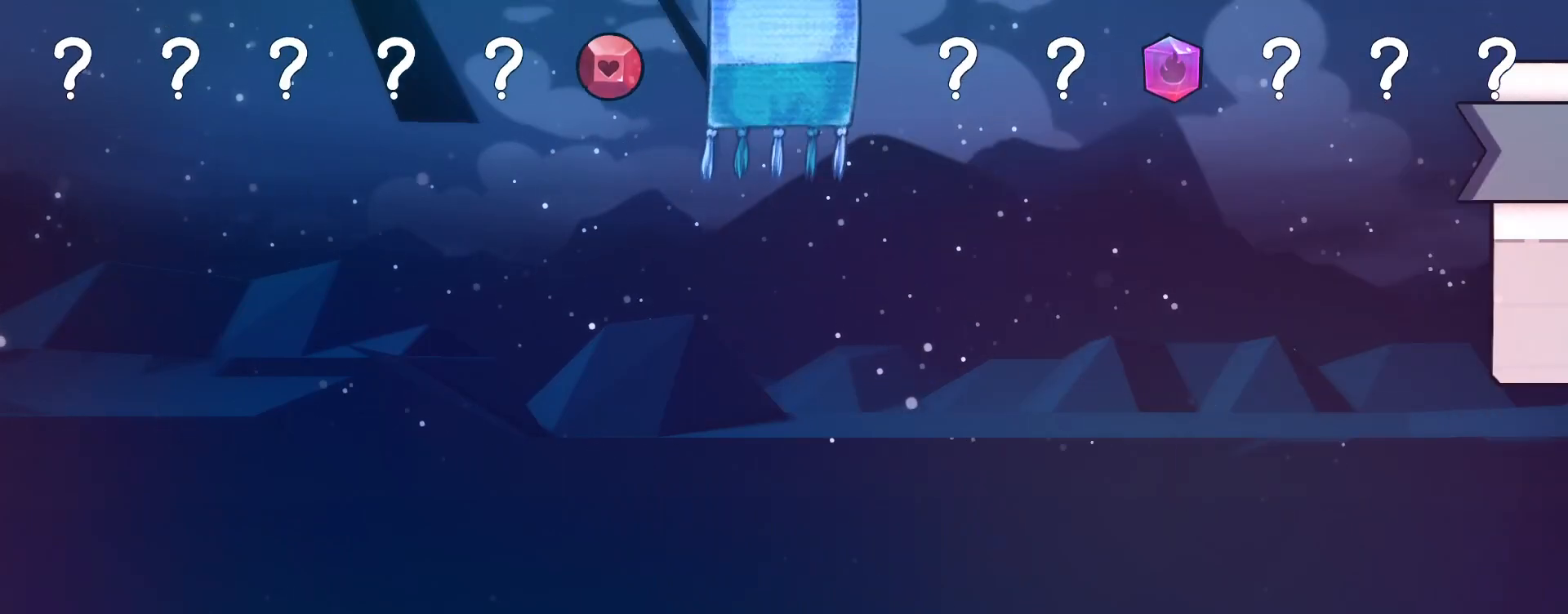
{"dt_ms": 1000, "buttons": [], "left_stick": "center", "right_stick": "center", "events": [[433, "left_stick", "right"], [517, "left_stick", "center"], [733, "B", "down"], [883, "B", "up"]]}
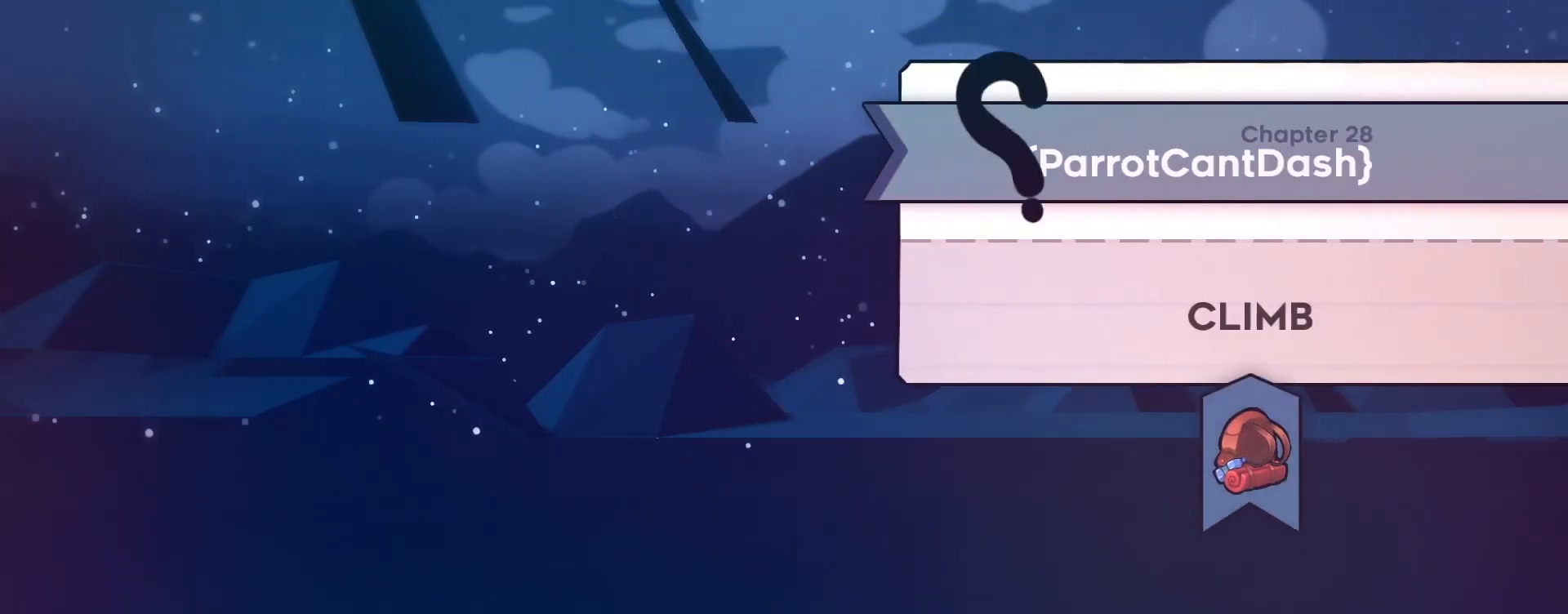
{"dt_ms": 500, "buttons": [], "left_stick": "center", "right_stick": "center", "events": []}
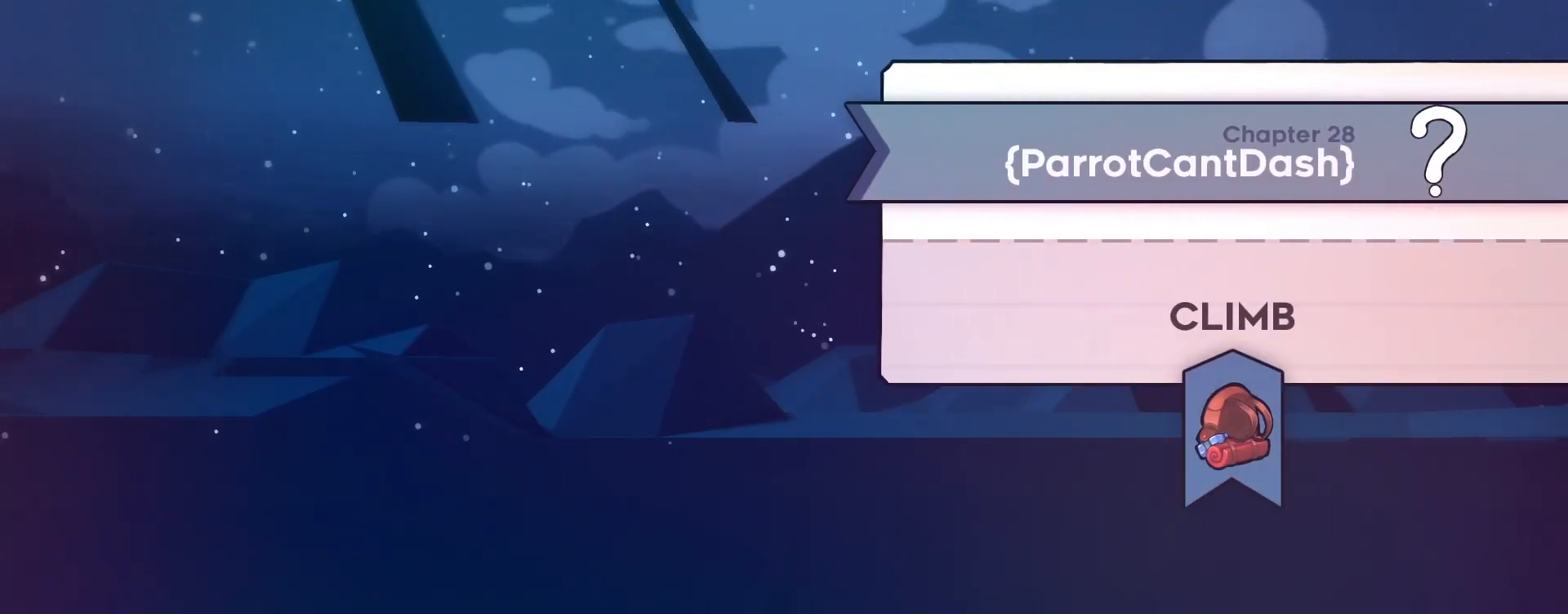
{"dt_ms": 500, "buttons": [], "left_stick": "center", "right_stick": "center", "events": []}
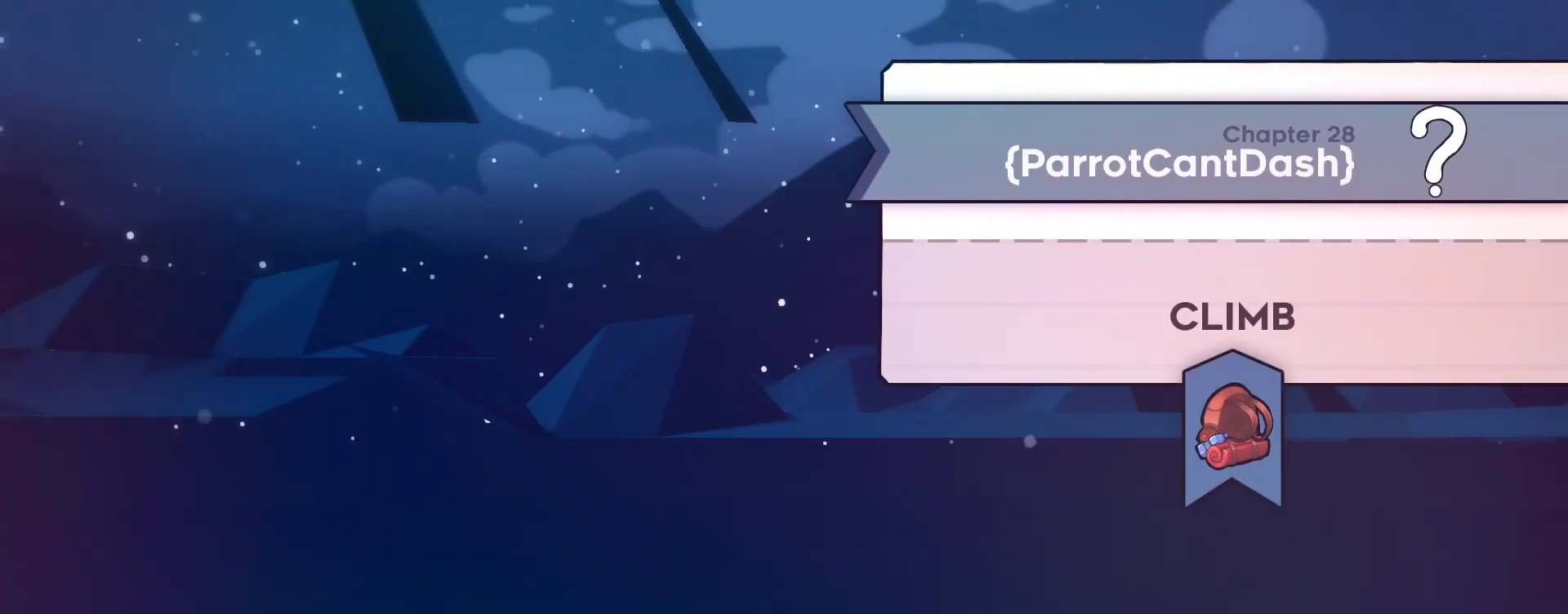
{"dt_ms": 500, "buttons": [], "left_stick": "center", "right_stick": "center", "events": [[333, "B", "down"], [500, "B", "up"]]}
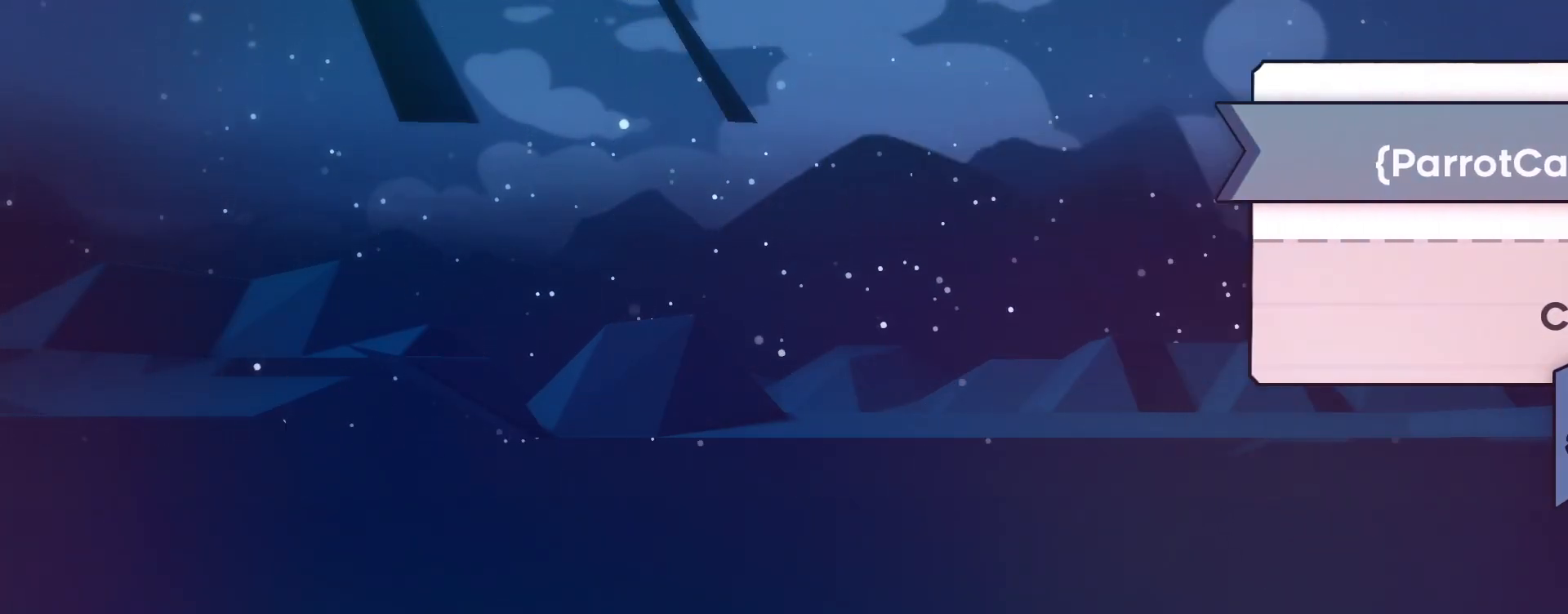
{"dt_ms": 500, "buttons": [], "left_stick": "center", "right_stick": "center", "events": []}
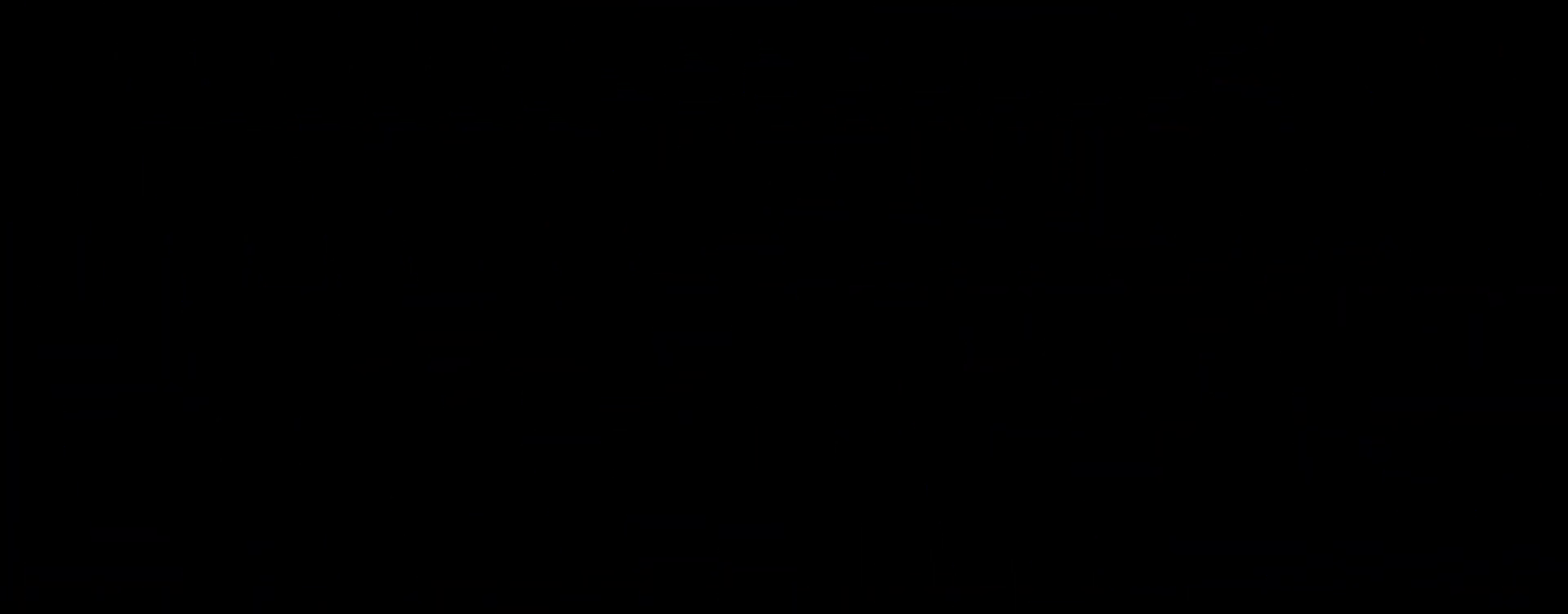
{"dt_ms": 500, "buttons": [], "left_stick": "center", "right_stick": "center", "events": []}
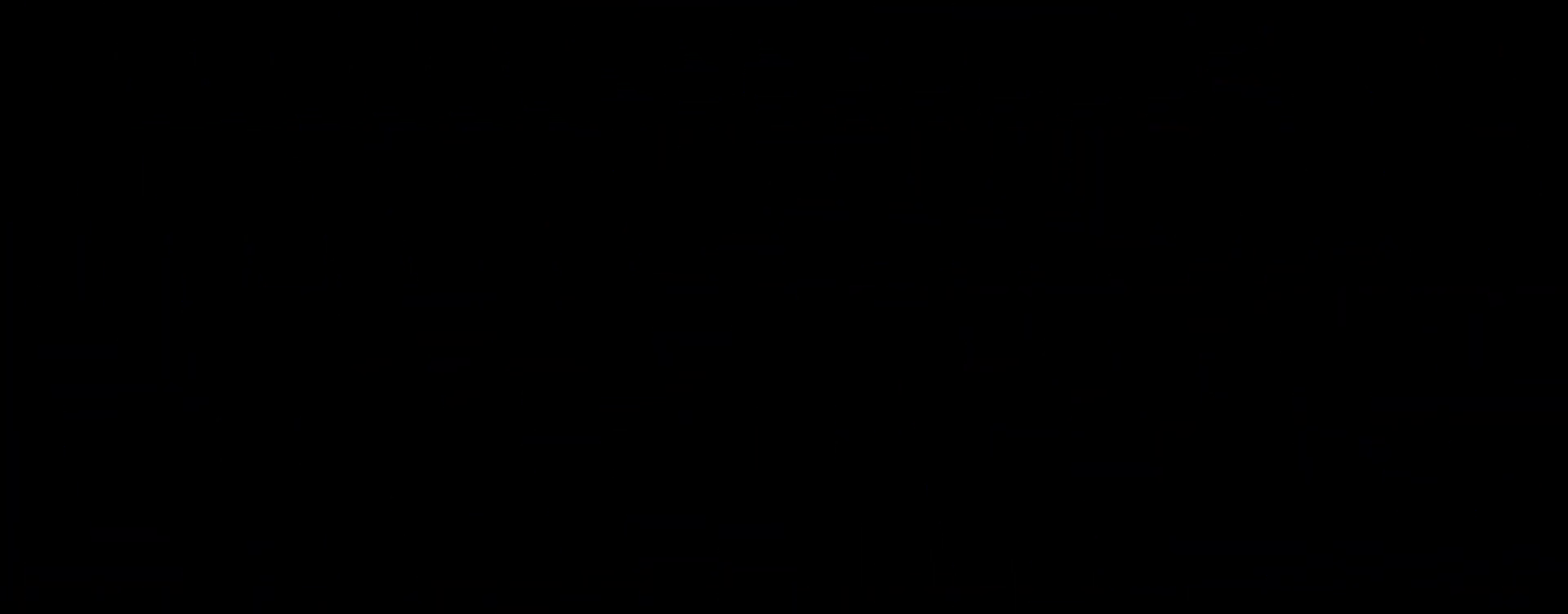
{"dt_ms": 500, "buttons": [], "left_stick": "center", "right_stick": "center", "events": []}
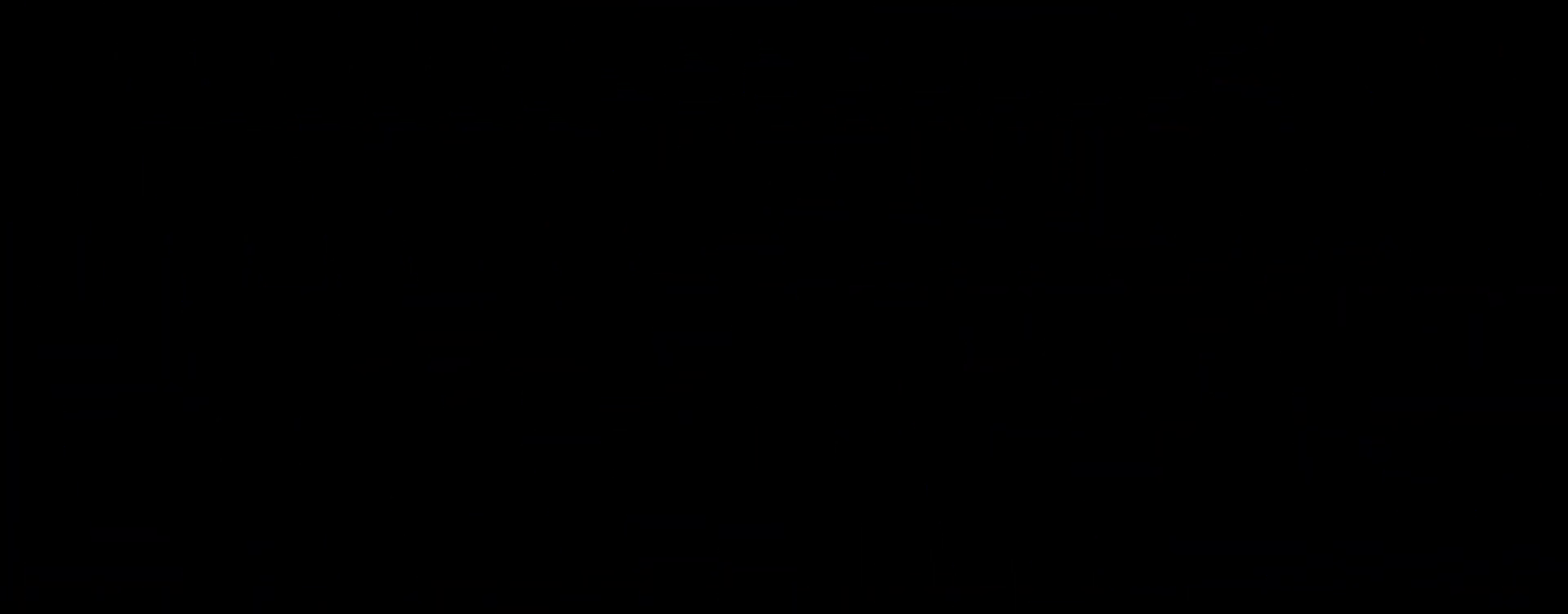
{"dt_ms": 500, "buttons": [], "left_stick": "center", "right_stick": "center", "events": []}
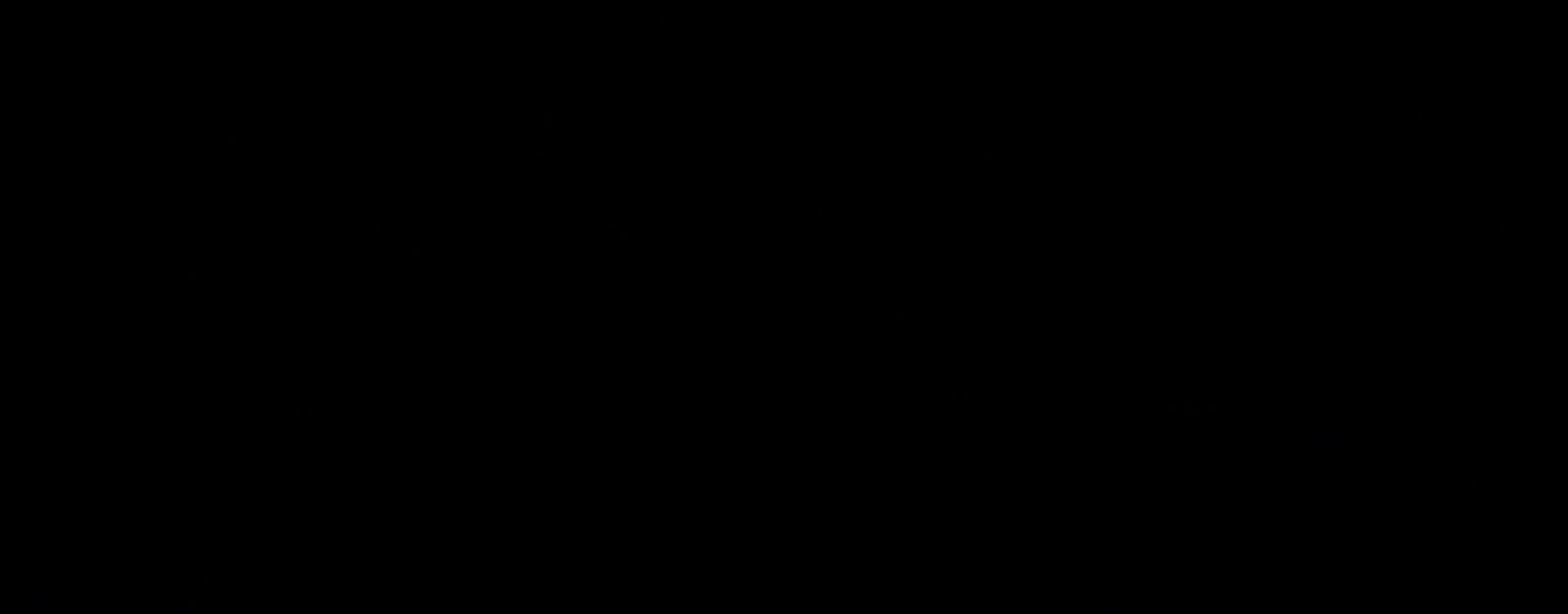
{"dt_ms": 500, "buttons": [], "left_stick": "center", "right_stick": "center", "events": []}
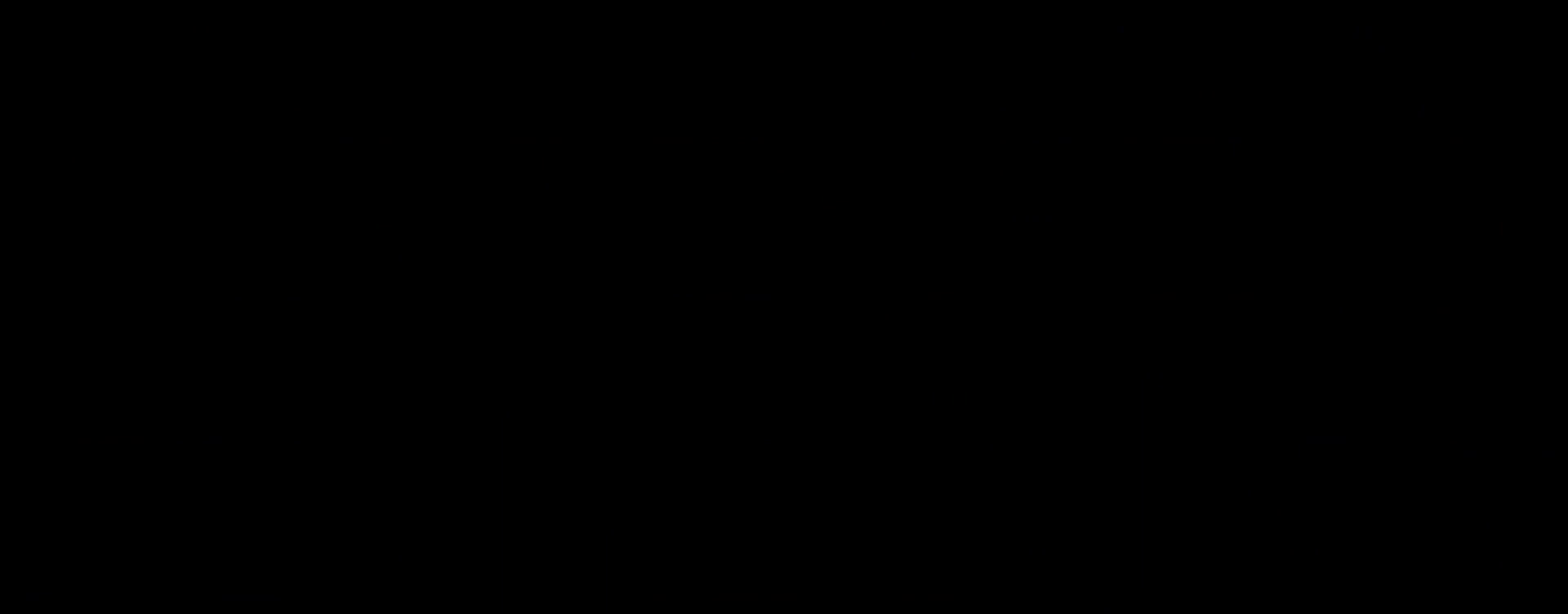
{"dt_ms": 500, "buttons": [], "left_stick": "center", "right_stick": "center", "events": []}
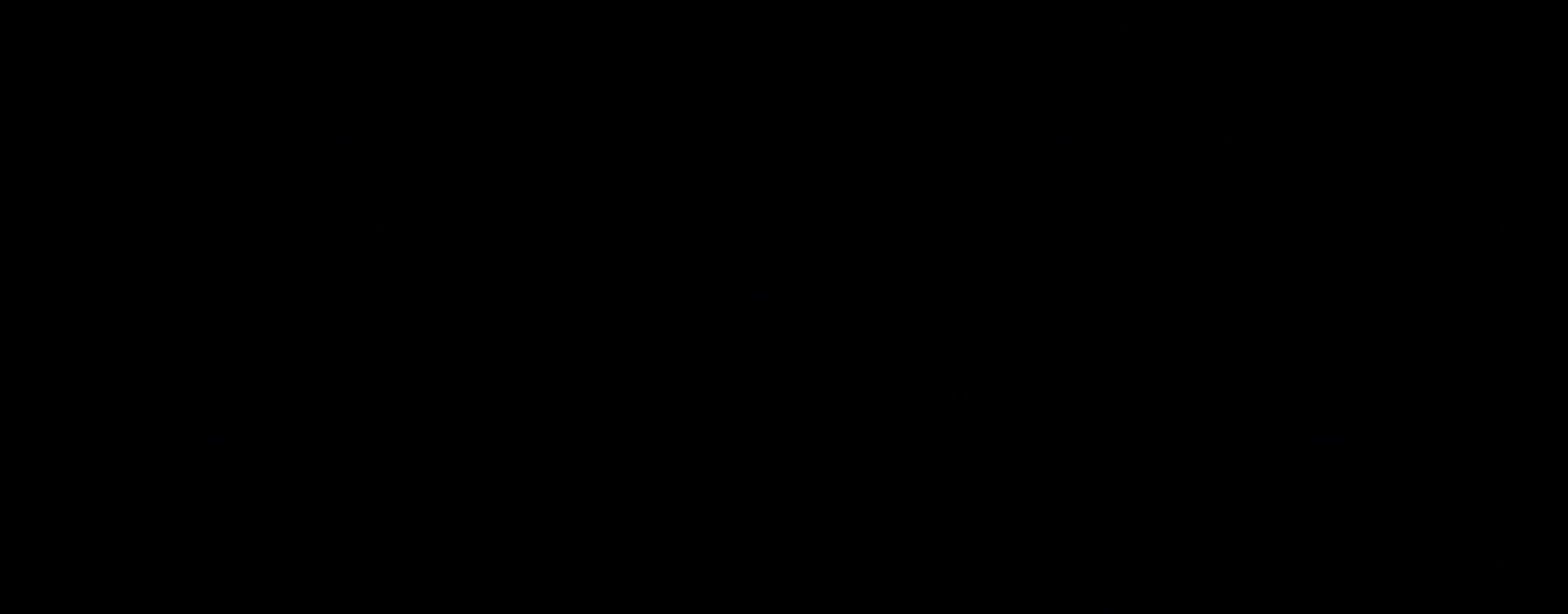
{"dt_ms": 500, "buttons": [], "left_stick": "center", "right_stick": "center", "events": []}
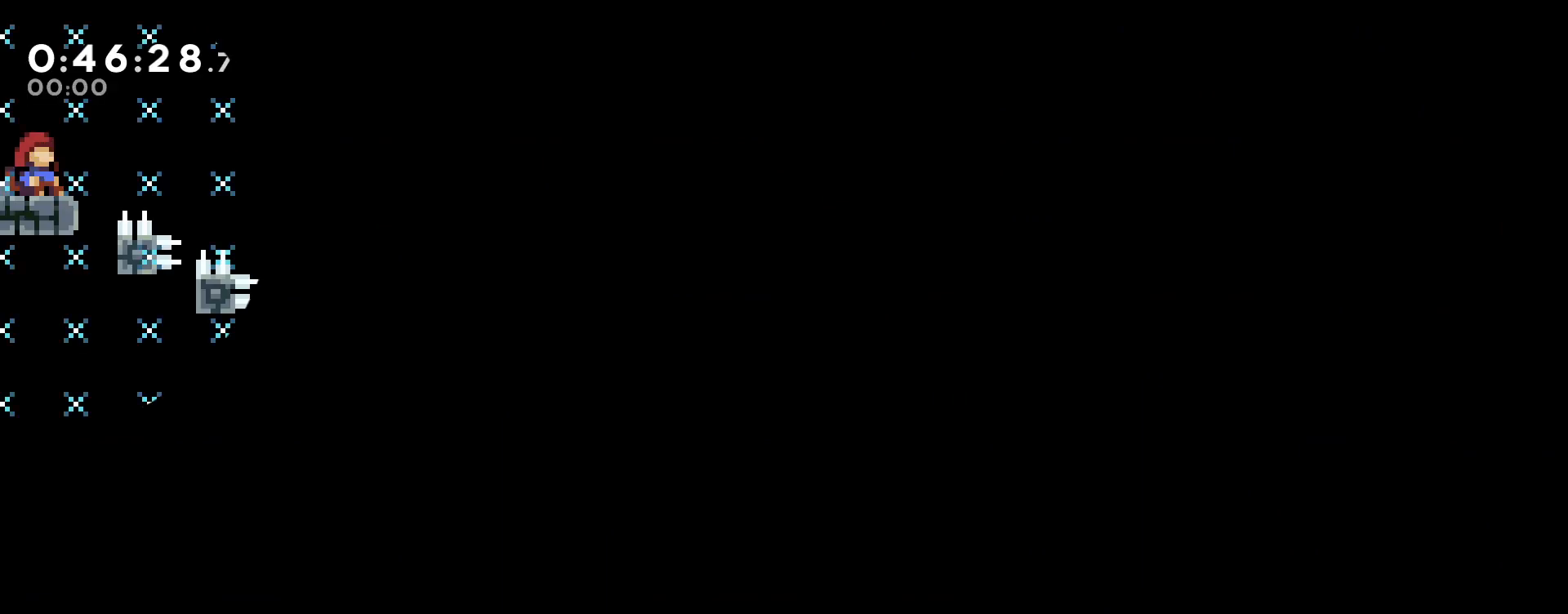
{"dt_ms": 500, "buttons": [], "left_stick": "center", "right_stick": "center", "events": []}
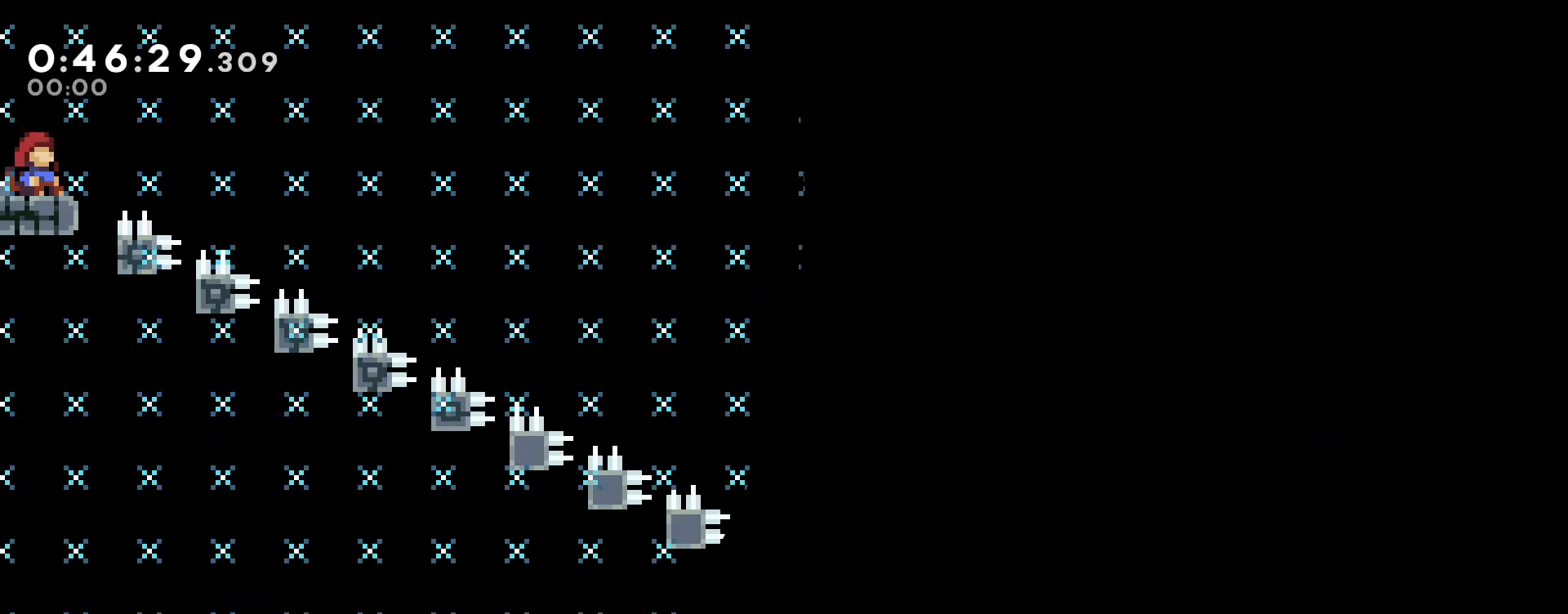
{"dt_ms": 500, "buttons": ["B", "R1"], "left_stick": "center", "right_stick": "center", "events": [[67, "B", "down"], [100, "R1", "down"], [183, "B", "up"], [283, "B", "down"], [367, "B", "up"], [450, "B", "down"]]}
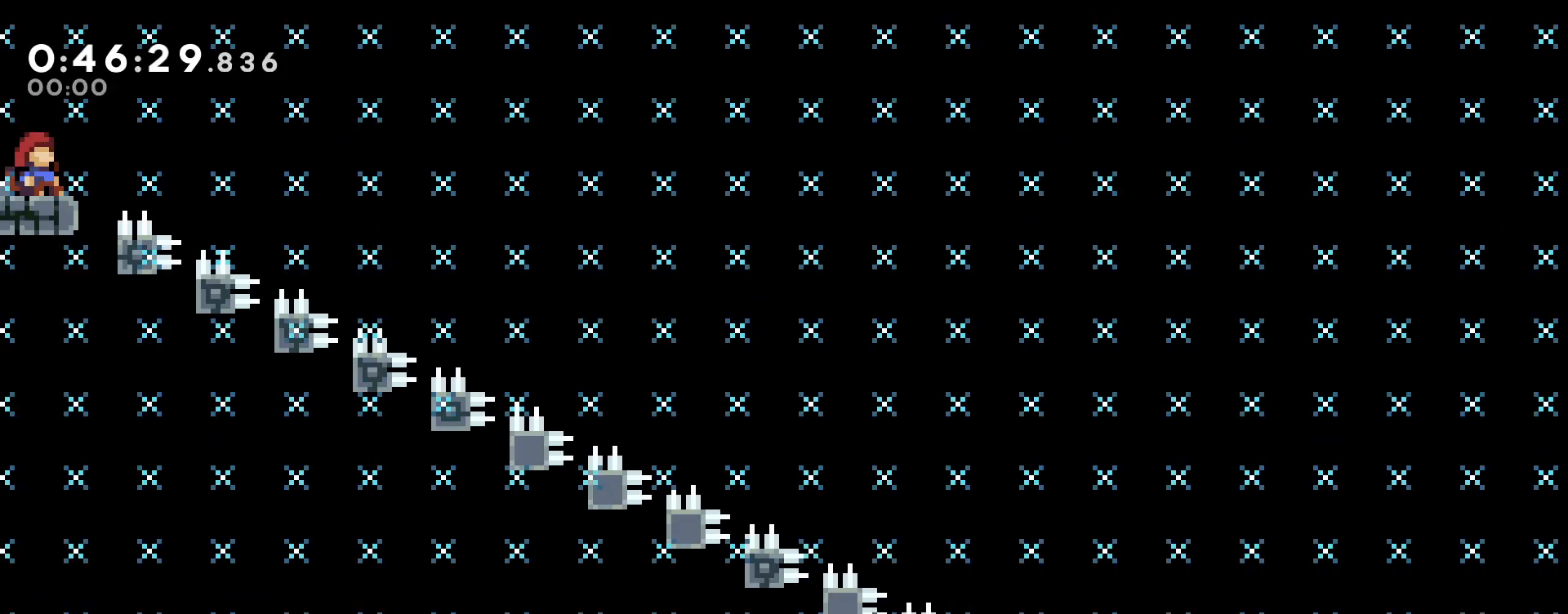
{"dt_ms": 500, "buttons": ["B", "R1"], "left_stick": "center", "right_stick": "center", "events": [[83, "B", "up"], [283, "B", "down"]]}
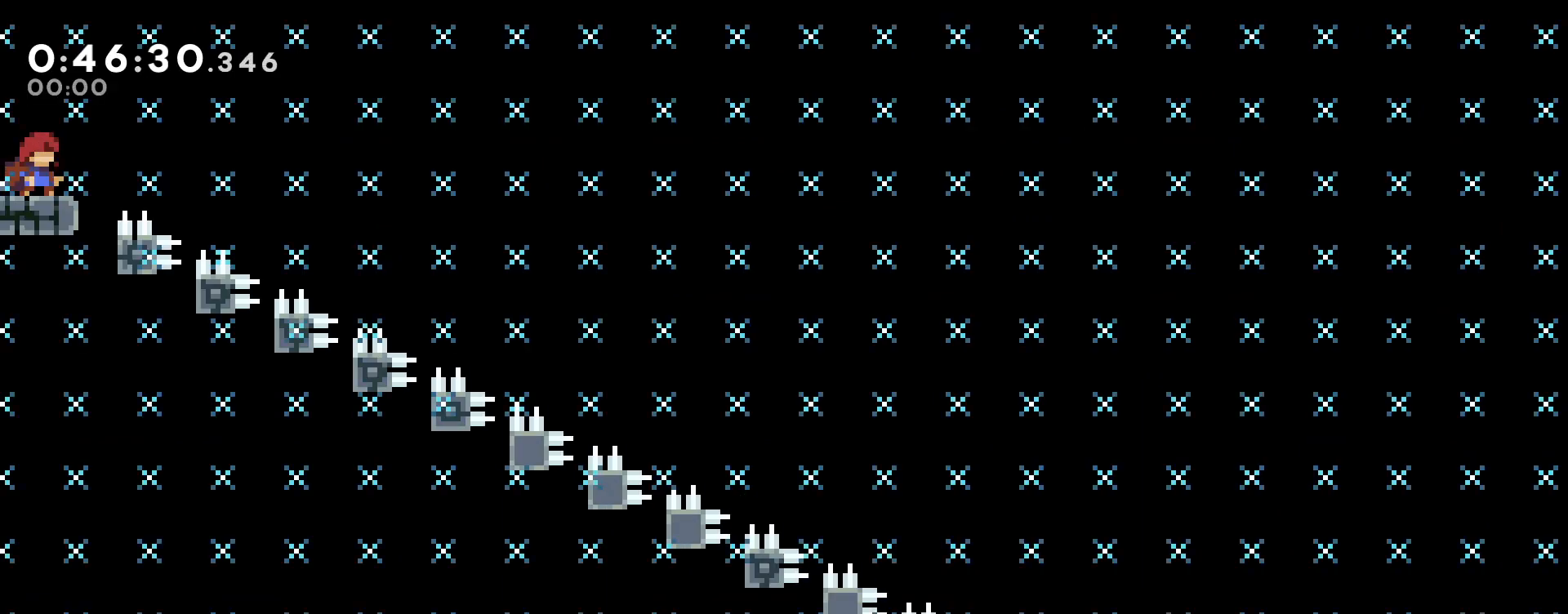
{"dt_ms": 500, "buttons": [], "left_stick": "center", "right_stick": "center", "events": [[33, "B", "up"], [467, "R1", "up"]]}
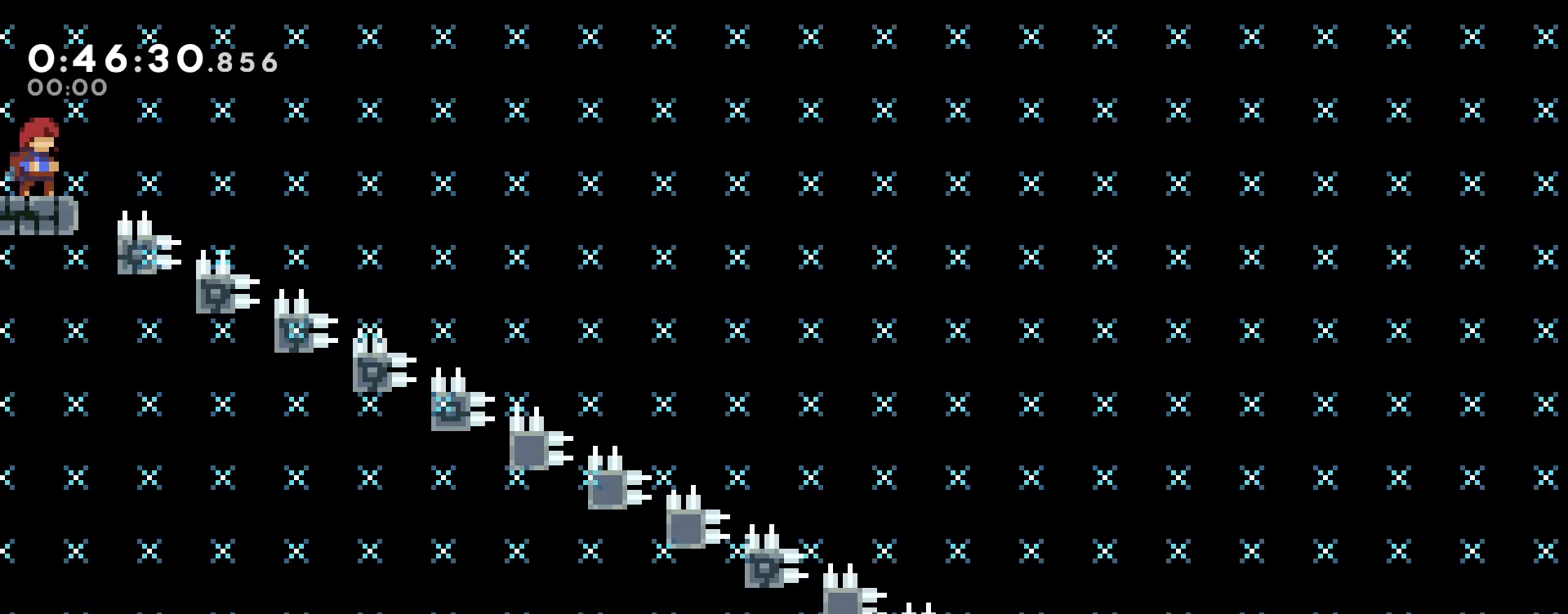
{"dt_ms": 1000, "buttons": [], "left_stick": "center", "right_stick": "center", "events": [[300, "B", "down"], [917, "B", "up"]]}
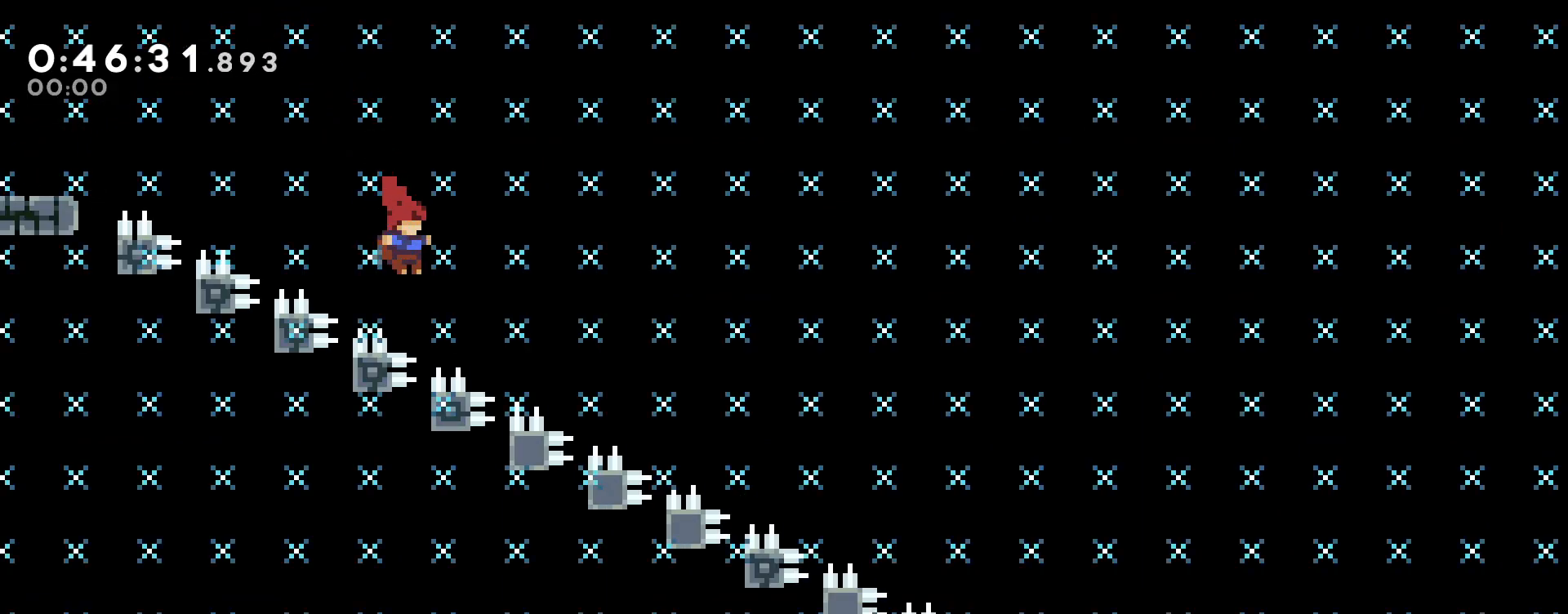
{"dt_ms": 1000, "buttons": ["R1"], "left_stick": "center", "right_stick": "center", "events": [[83, "B", "down"], [467, "B", "up"], [517, "R1", "down"], [583, "B", "down"], [650, "B", "up"], [717, "B", "down"], [967, "B", "up"]]}
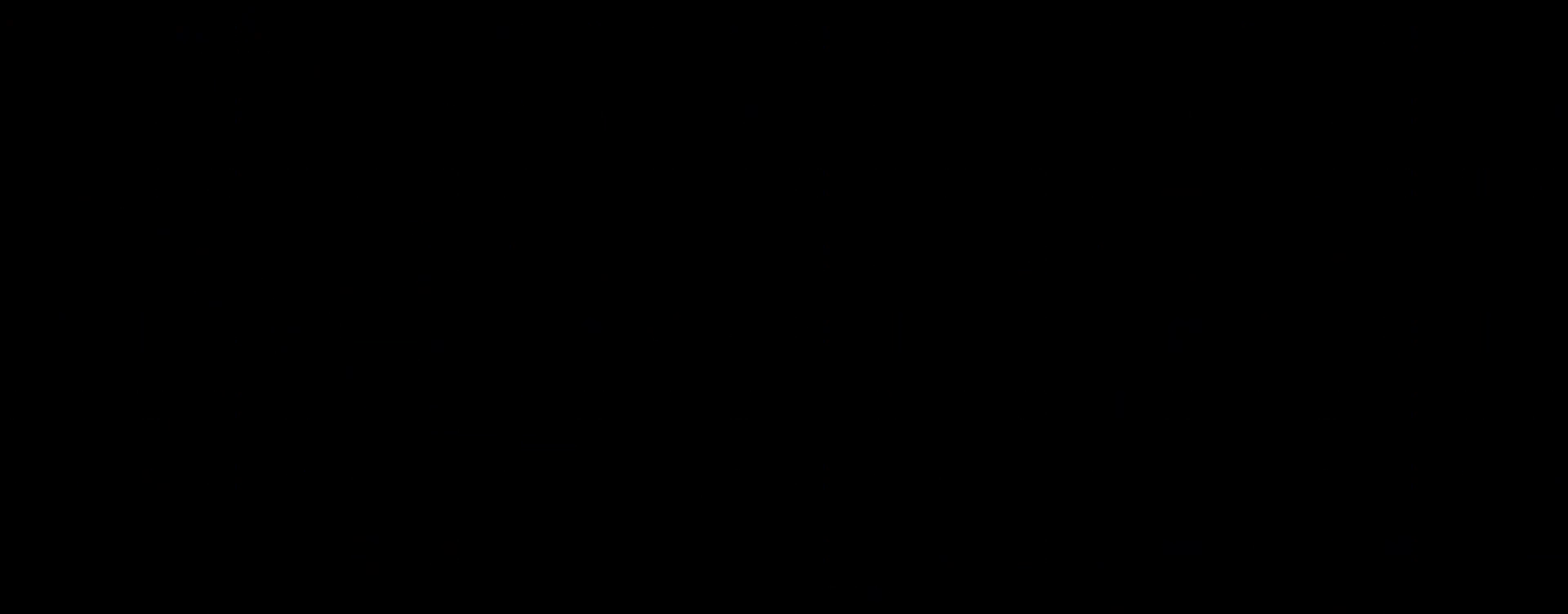
{"dt_ms": 500, "buttons": [], "left_stick": "center", "right_stick": "center", "events": [[33, "R1", "up"]]}
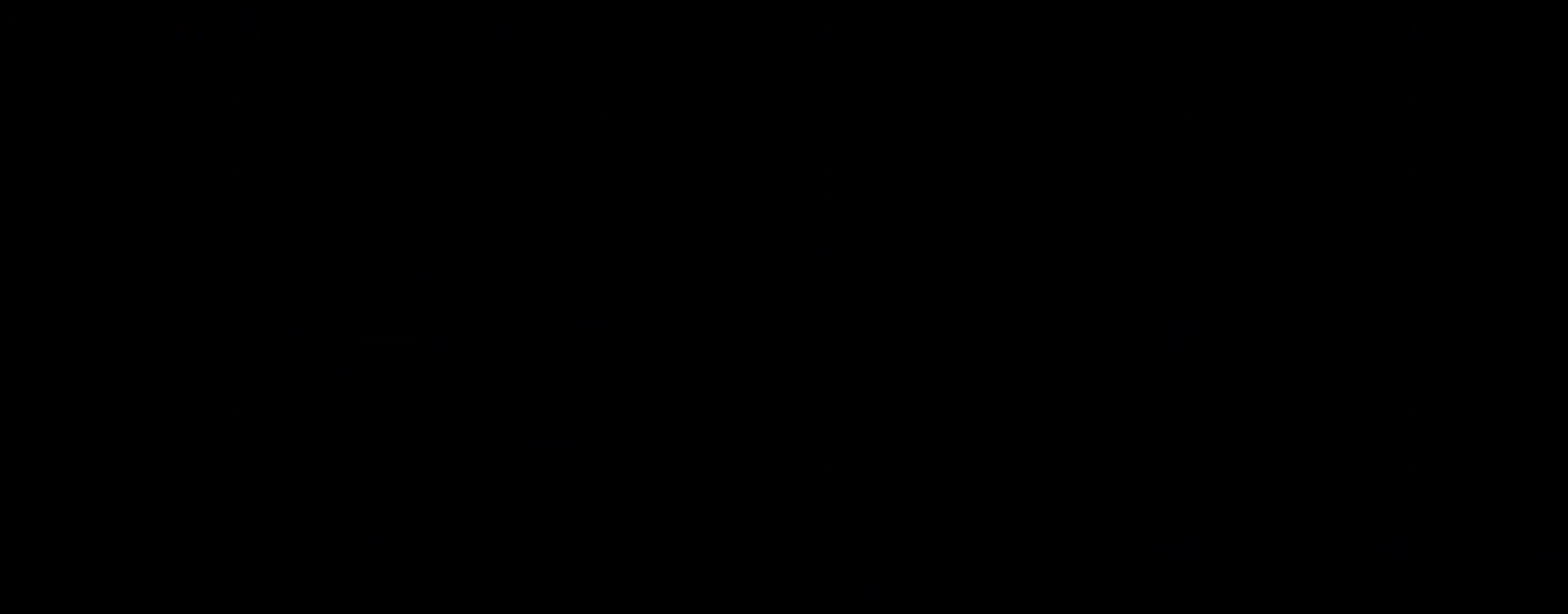
{"dt_ms": 500, "buttons": [], "left_stick": "center", "right_stick": "center", "events": []}
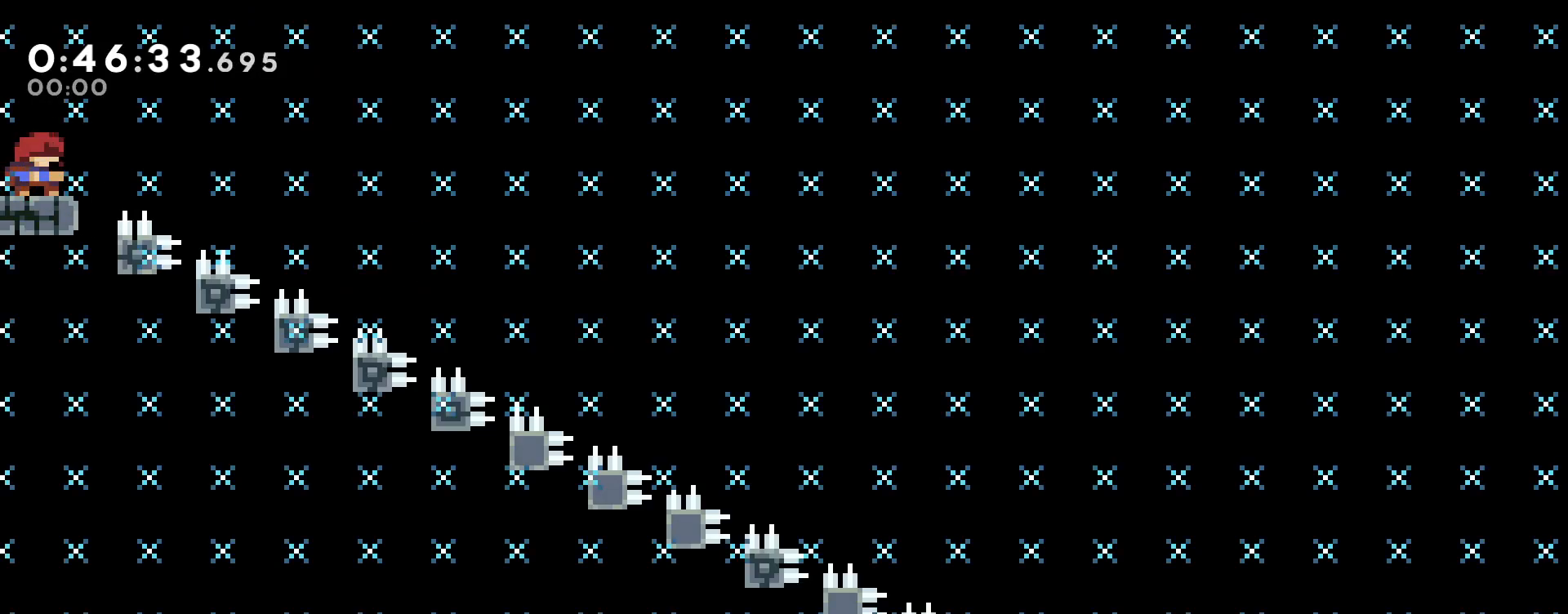
{"dt_ms": 500, "buttons": [], "left_stick": "center", "right_stick": "center", "events": []}
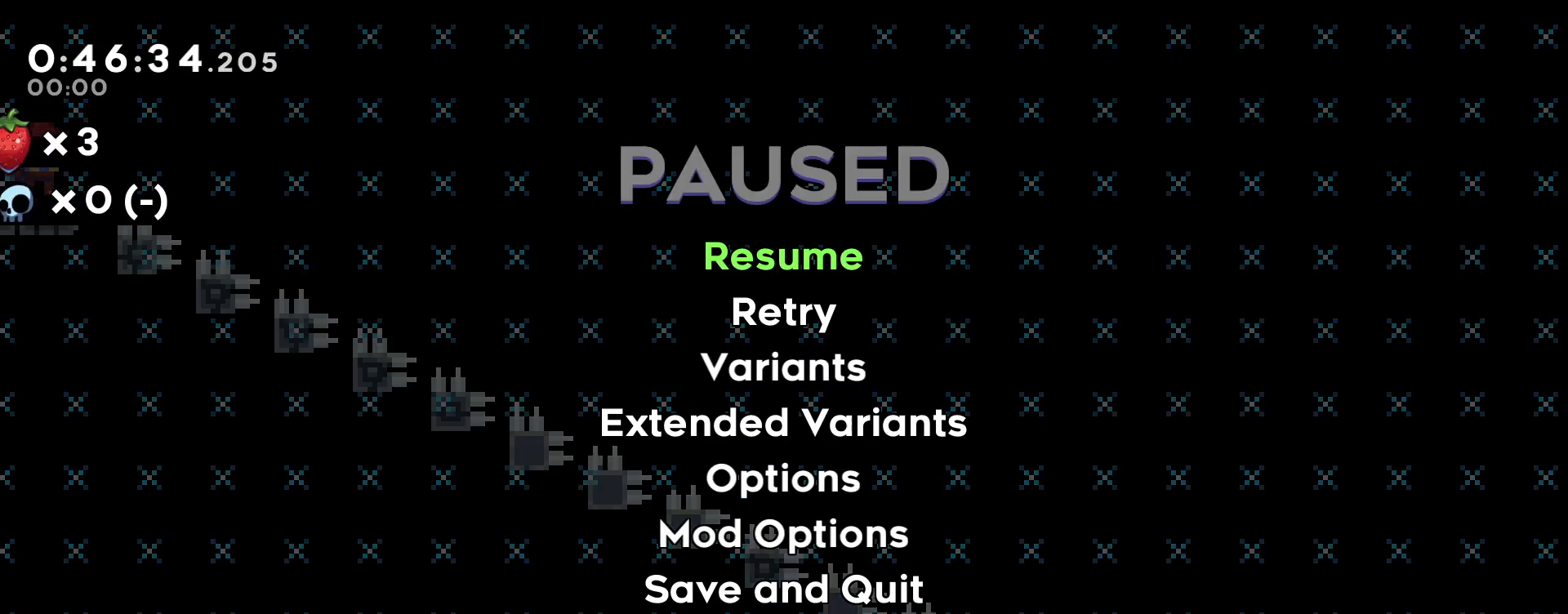
{"dt_ms": 500, "buttons": [], "left_stick": "center", "right_stick": "center", "events": []}
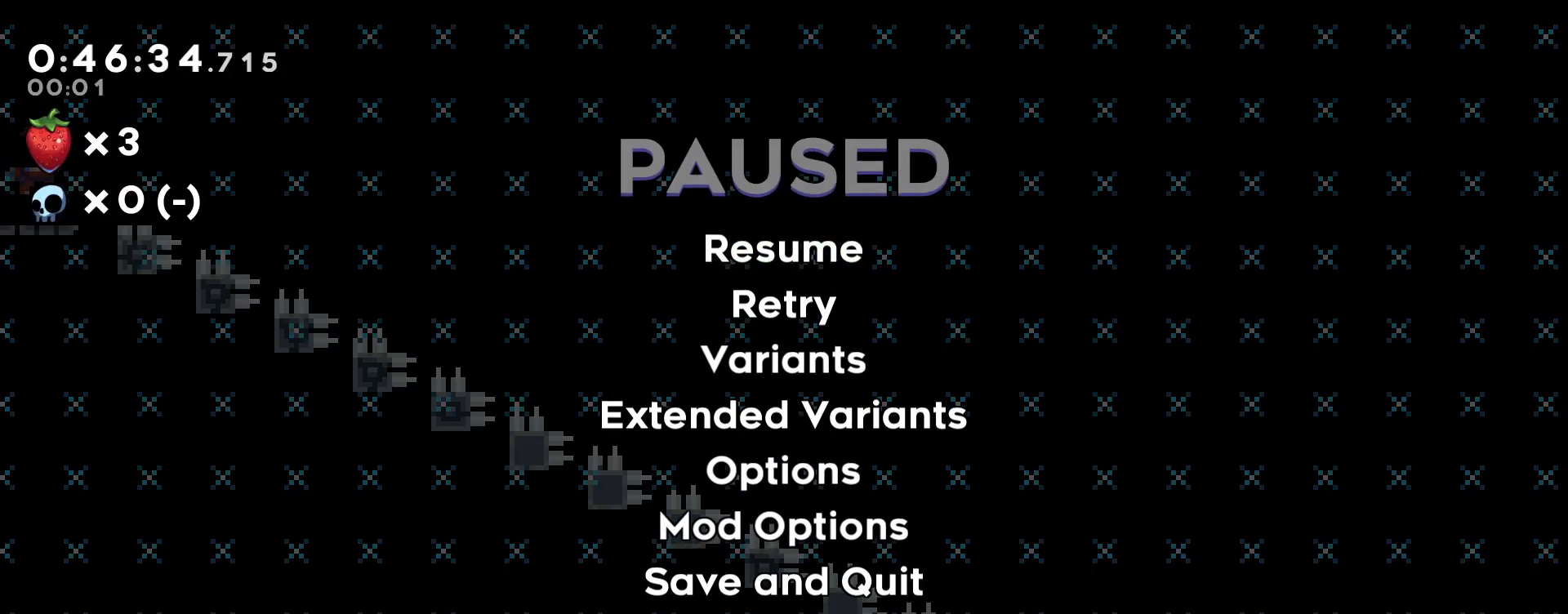
{"dt_ms": 500, "buttons": [], "left_stick": "center", "right_stick": "center", "events": [[133, "B", "down"], [217, "B", "up"], [317, "B", "down"], [450, "B", "up"]]}